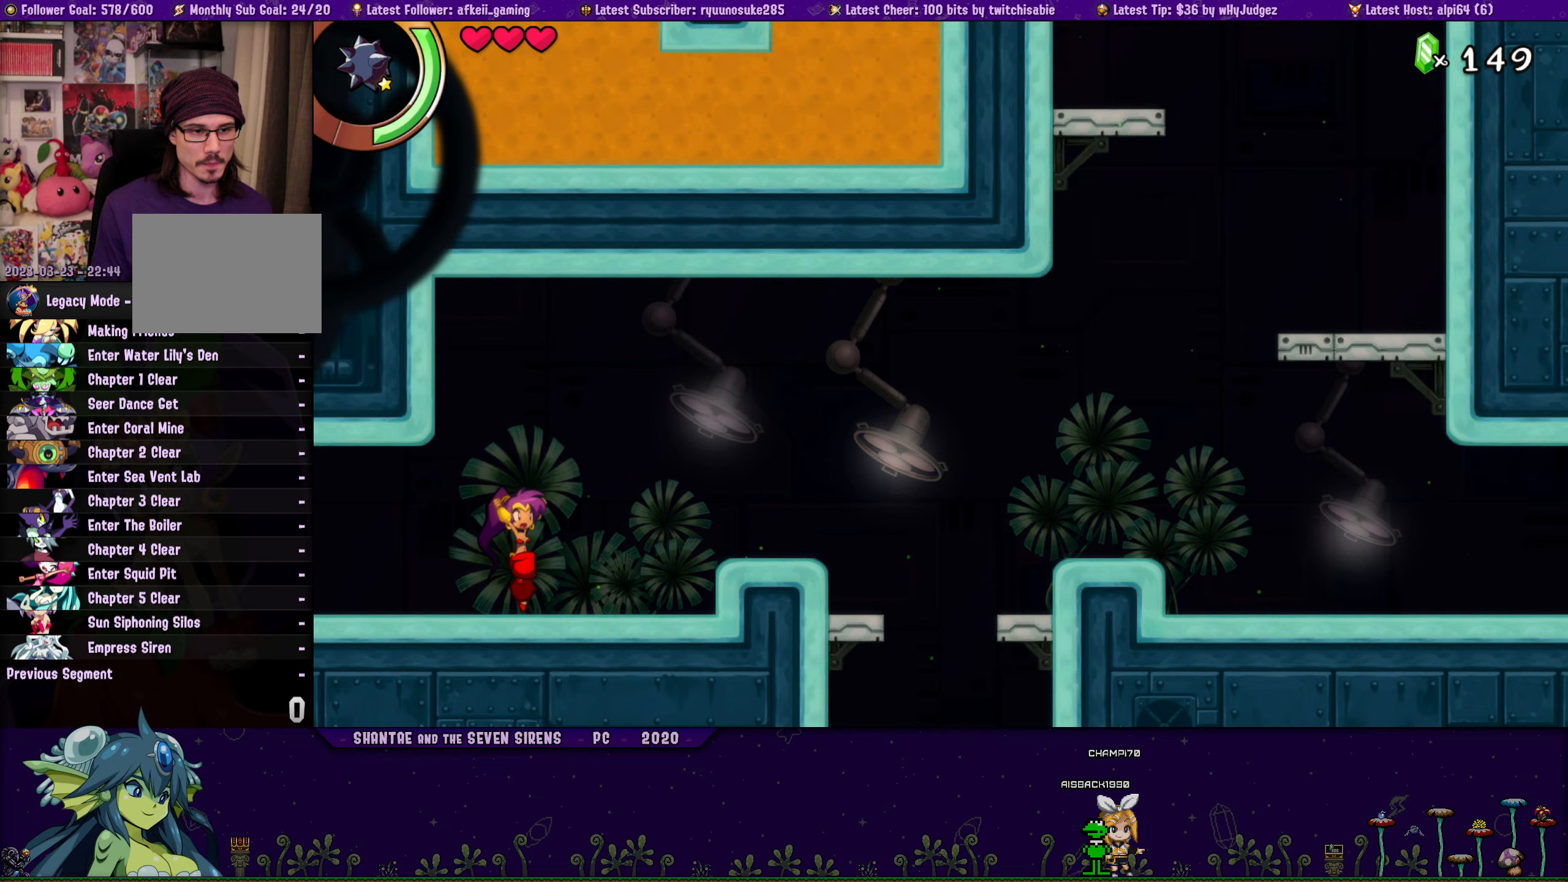
Gameplay with a controller (PlayStation layout); each line is a JSON object with the inputs held at the frame after it (dt_ms = milliseconds from this image to that frame). "button_events" lists button changes between this image and that frame as [ms after this image, input, new state], when the widget could be followed in between (sticks are given only as held states). Not read: L3 R1 R3 left_stick right_stick.
{"dt_ms": 250, "buttons": ["R2", "DPAD_RIGHT"], "button_events": [[50, "CROSS", "up"], [150, "R2", "down"]]}
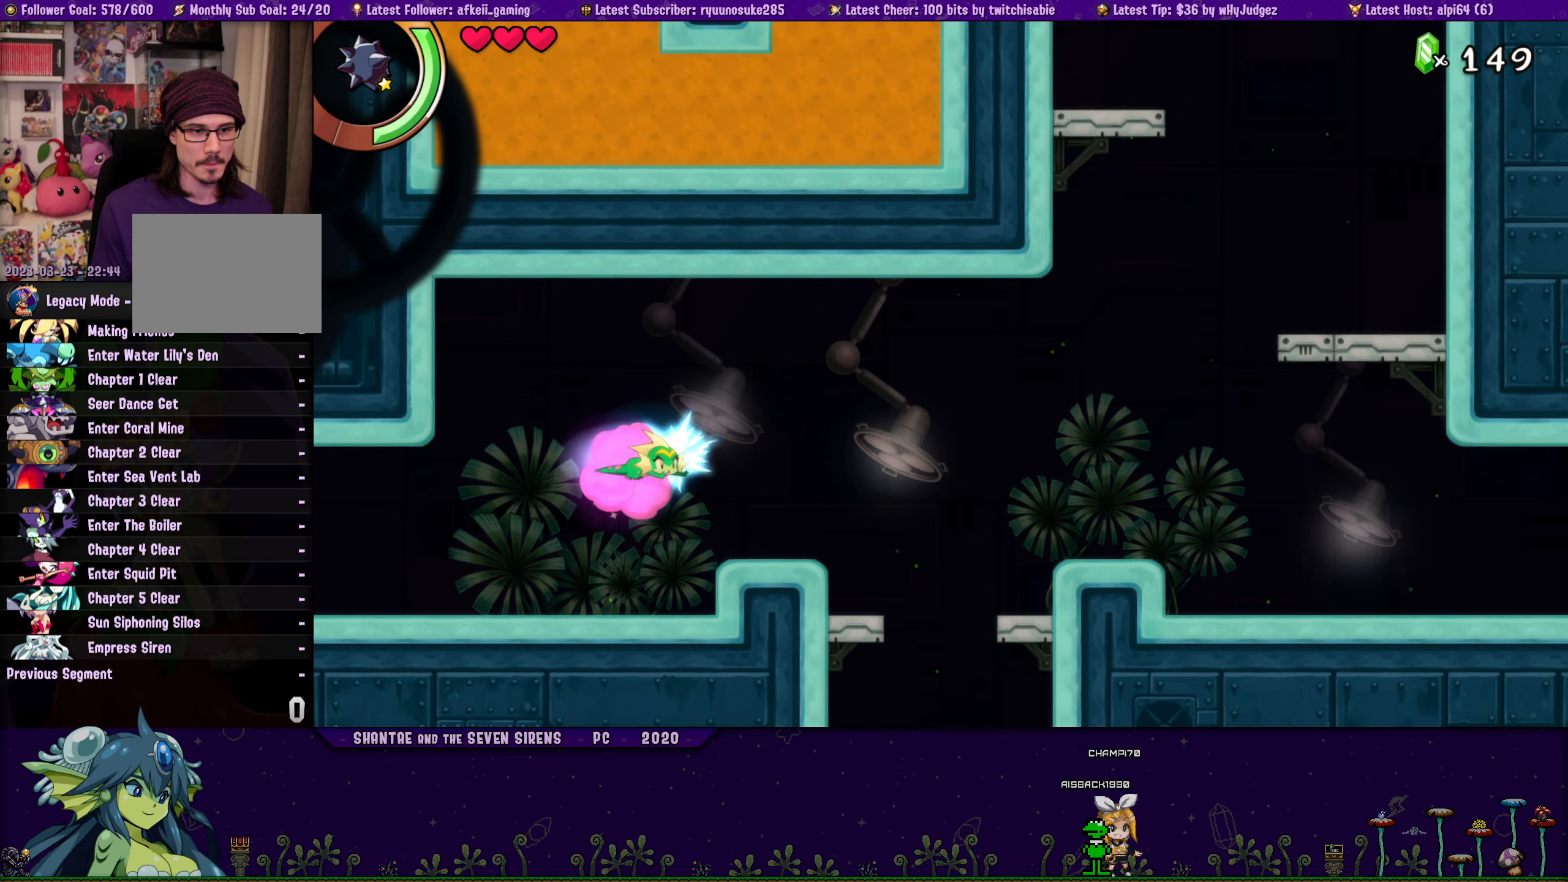
{"dt_ms": 500, "buttons": ["SQUARE"], "button_events": [[133, "DPAD_RIGHT", "up"], [133, "R2", "up"], [383, "SQUARE", "down"]]}
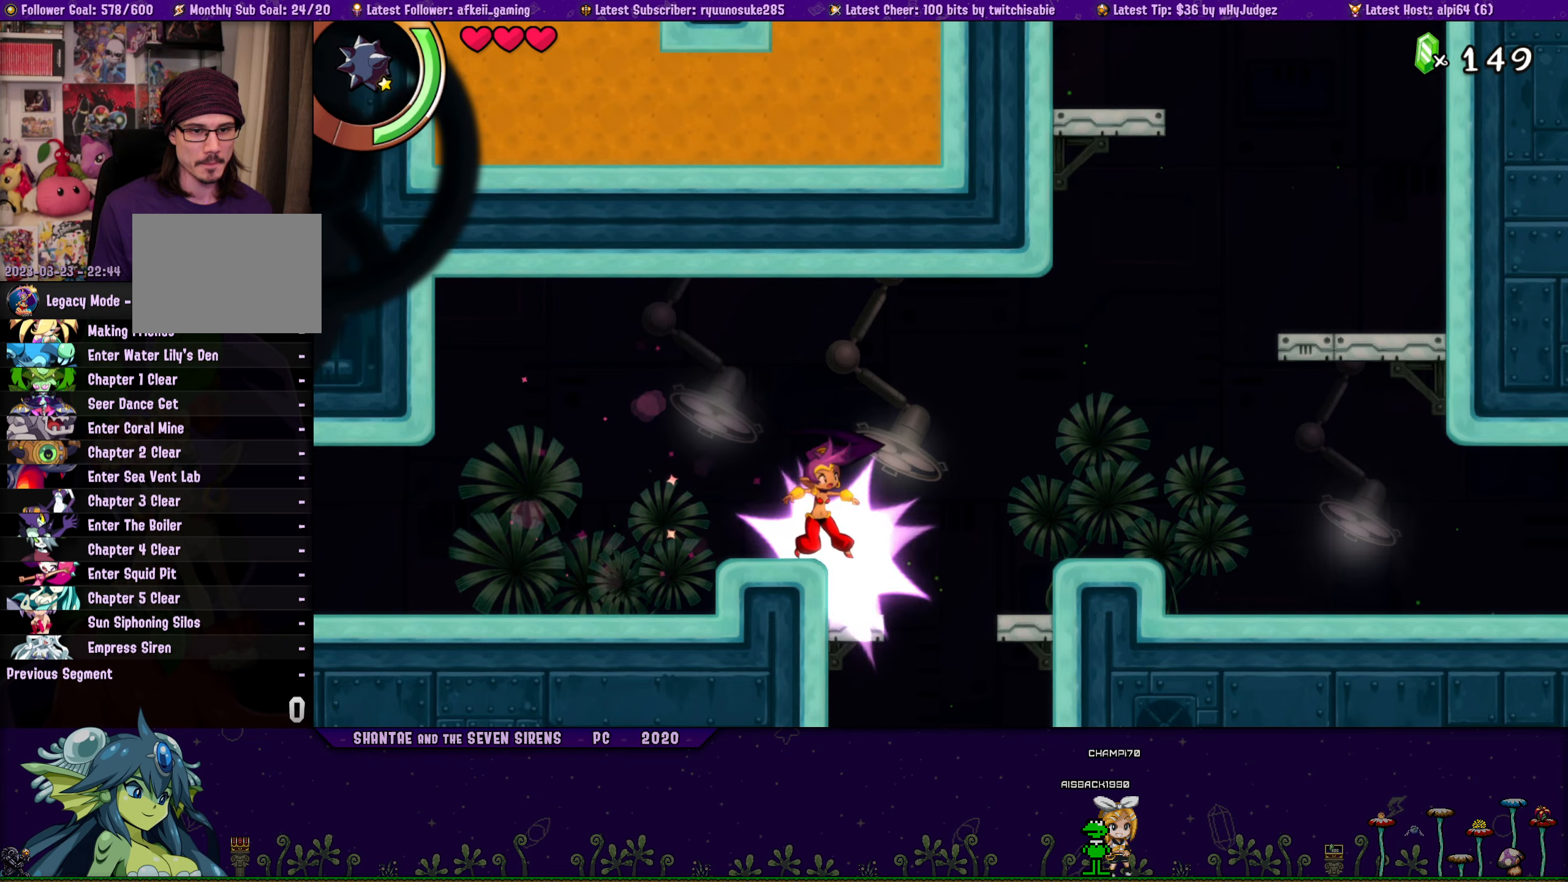
{"dt_ms": 500, "buttons": ["SQUARE", "DPAD_RIGHT"], "button_events": [[50, "DPAD_RIGHT", "down"], [67, "R2", "down"], [450, "R2", "up"]]}
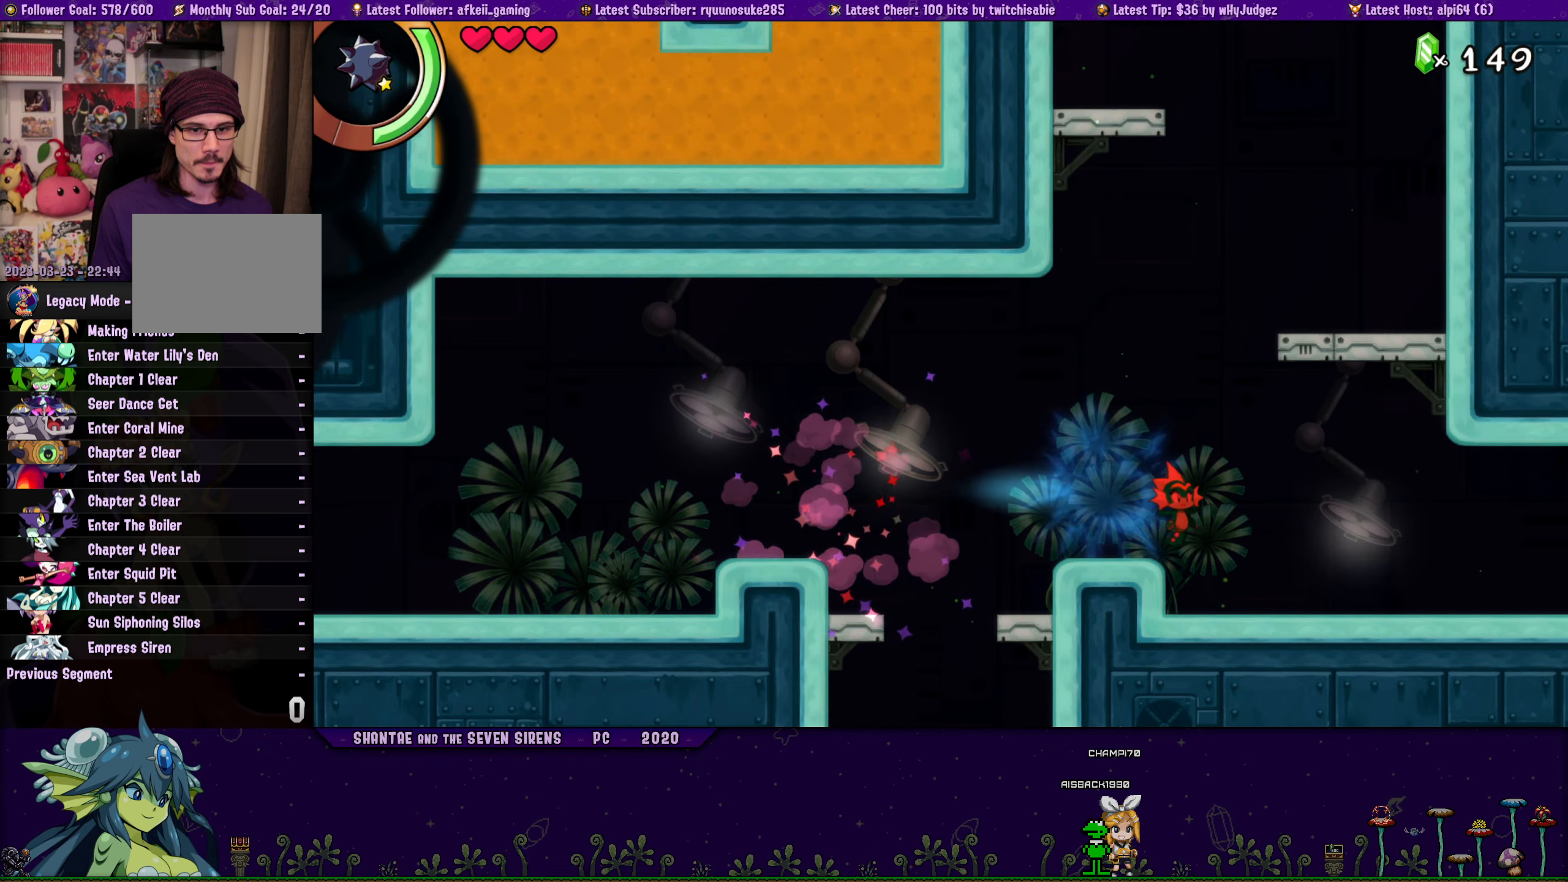
{"dt_ms": 500, "buttons": ["DPAD_RIGHT"], "button_events": [[333, "SQUARE", "up"]]}
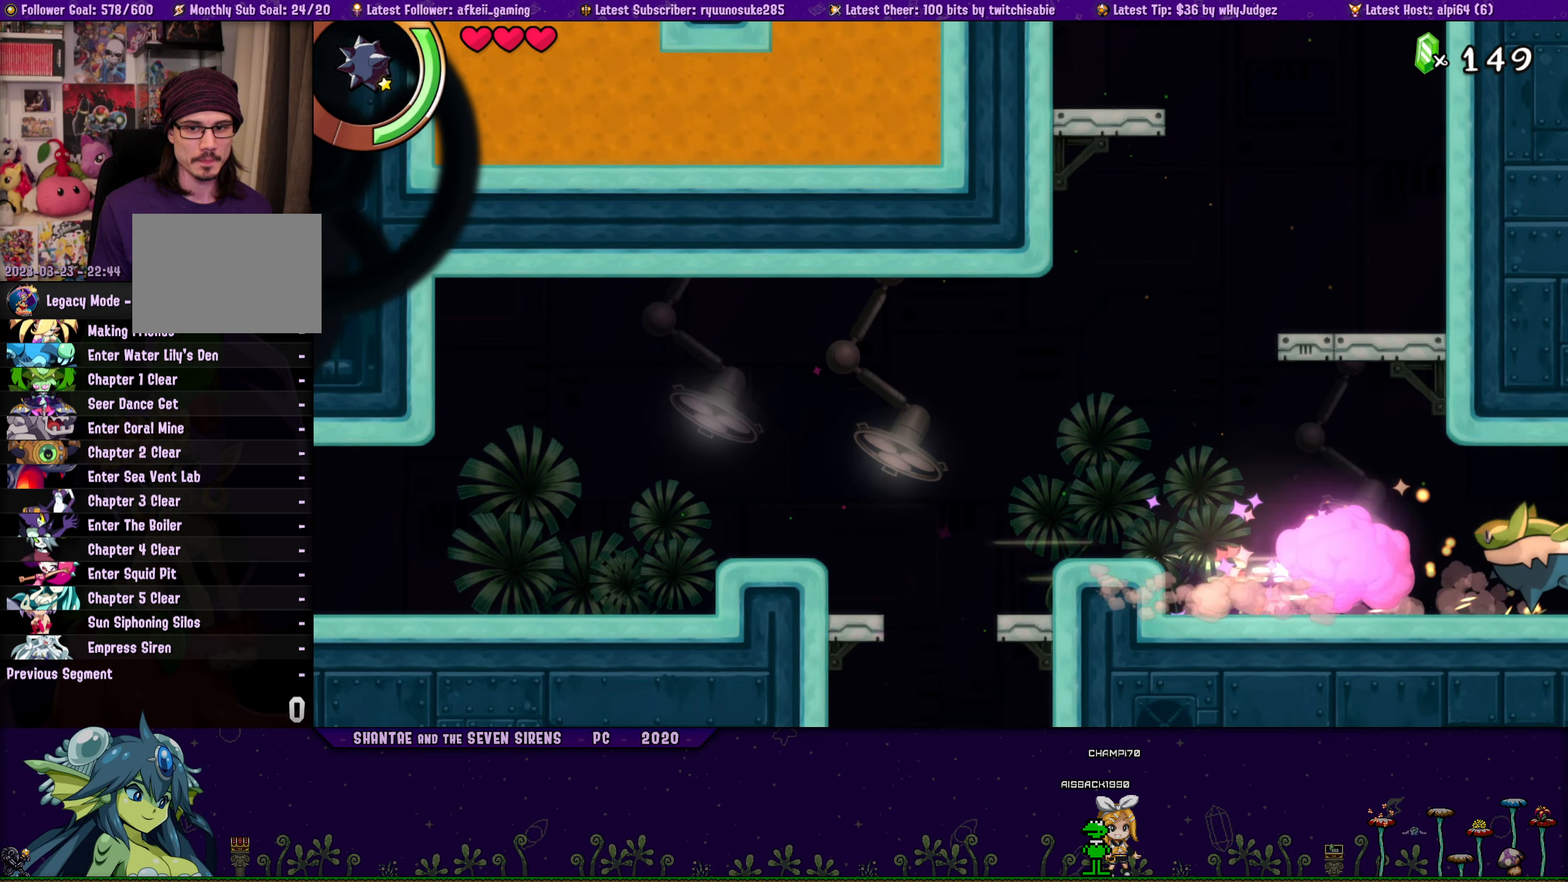
{"dt_ms": 500, "buttons": ["DPAD_RIGHT"], "button_events": []}
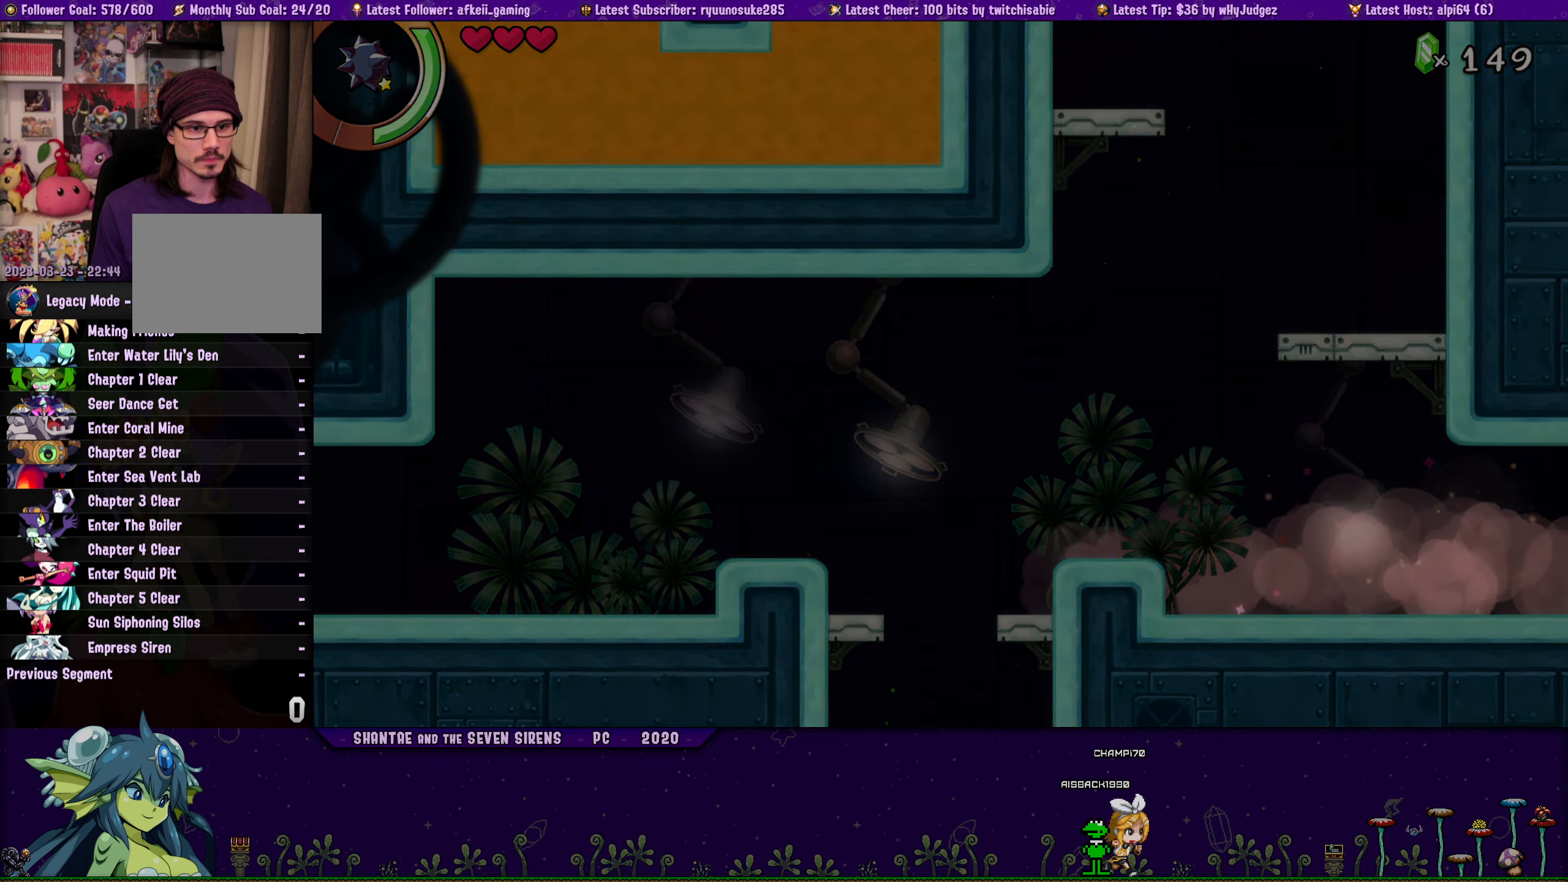
{"dt_ms": 500, "buttons": ["CROSS", "DPAD_RIGHT"], "button_events": [[300, "CROSS", "down"]]}
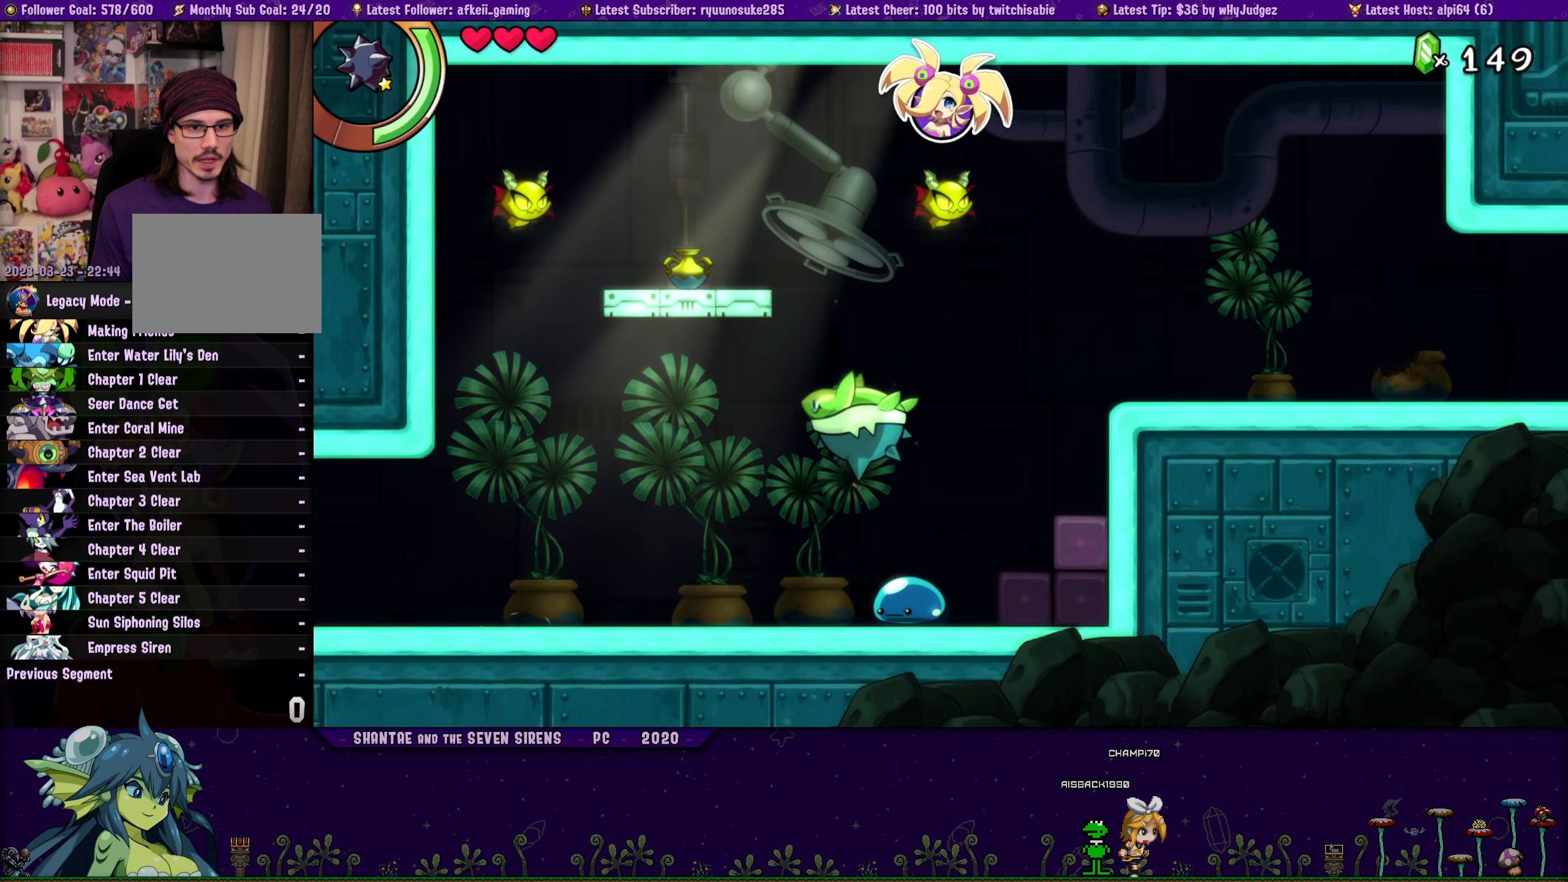
{"dt_ms": 500, "buttons": ["CROSS", "SQUARE", "DPAD_RIGHT"], "button_events": [[150, "CROSS", "up"], [200, "DPAD_UP", "down"], [233, "SQUARE", "down"], [400, "DPAD_UP", "up"], [483, "CROSS", "down"]]}
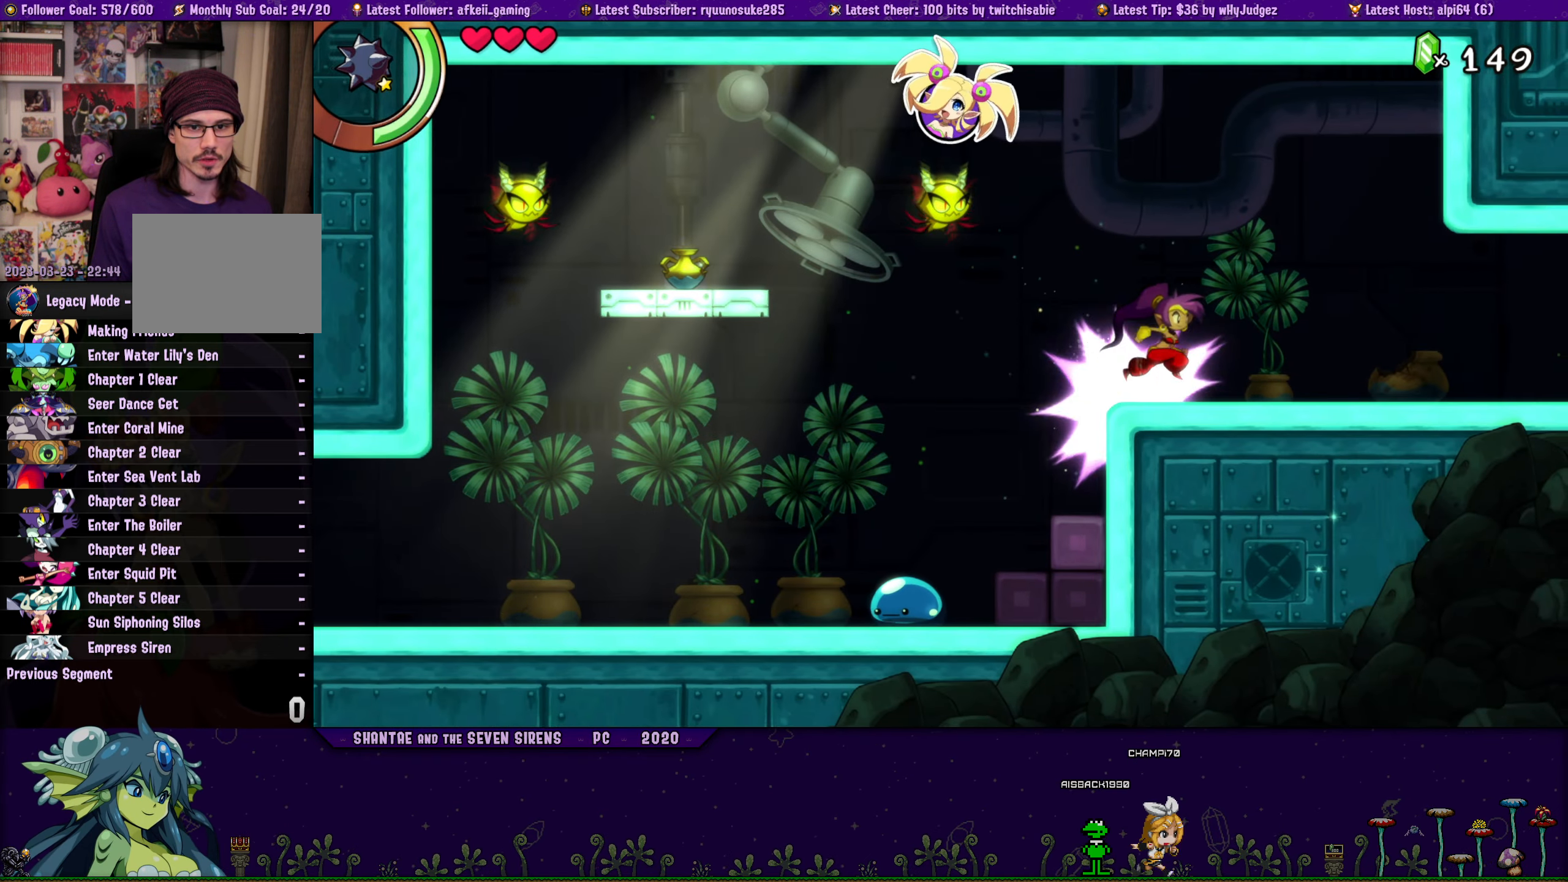
{"dt_ms": 500, "buttons": ["SQUARE", "DPAD_RIGHT"], "button_events": [[17, "CROSS", "up"]]}
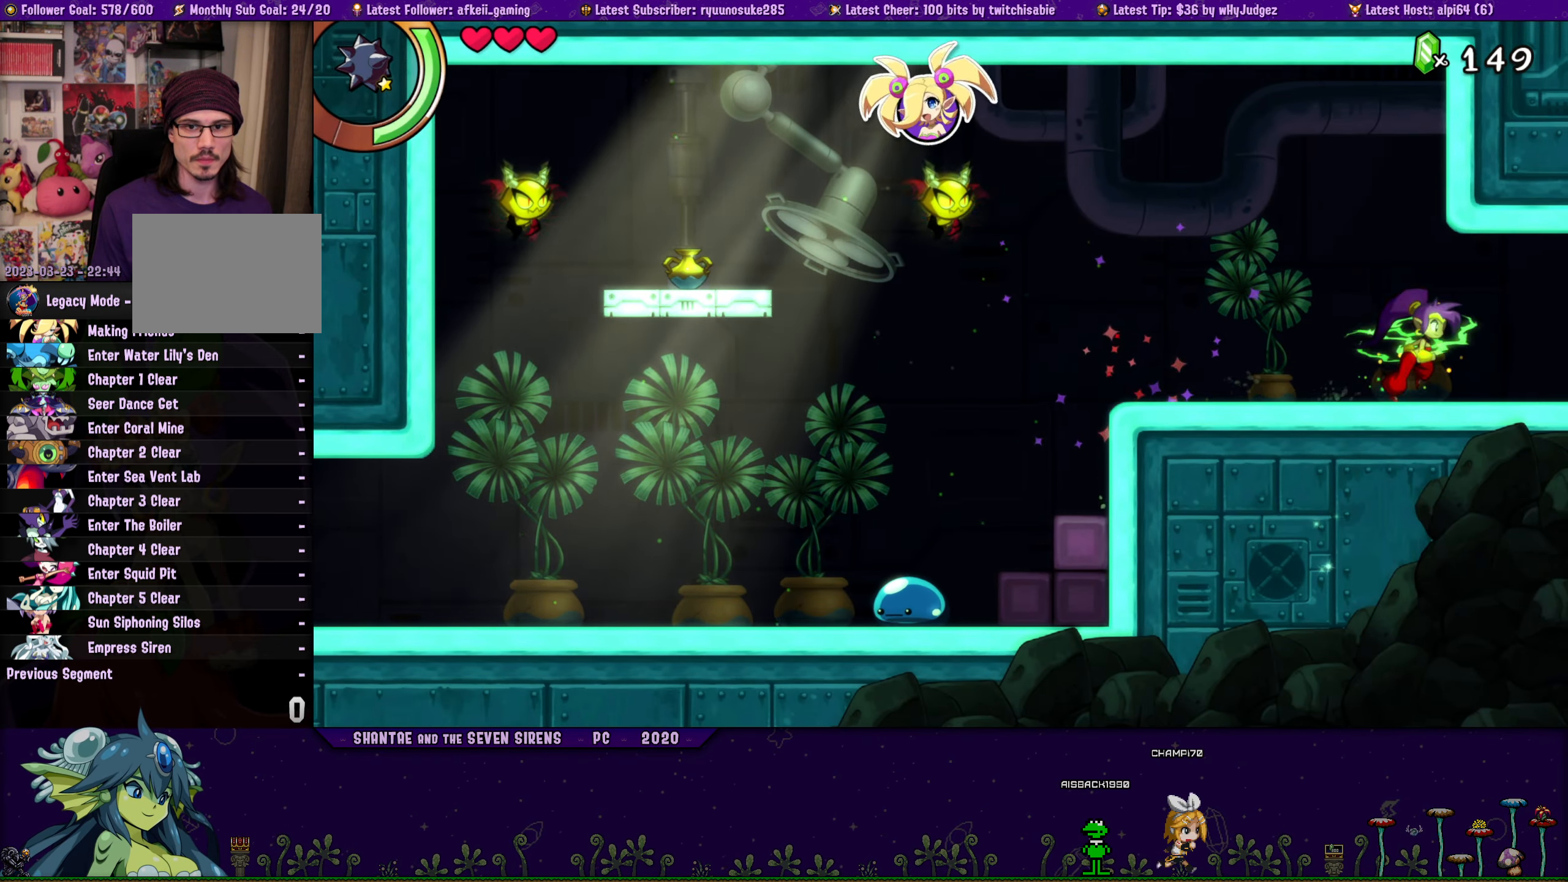
{"dt_ms": 500, "buttons": ["DPAD_RIGHT"], "button_events": [[17, "SQUARE", "up"]]}
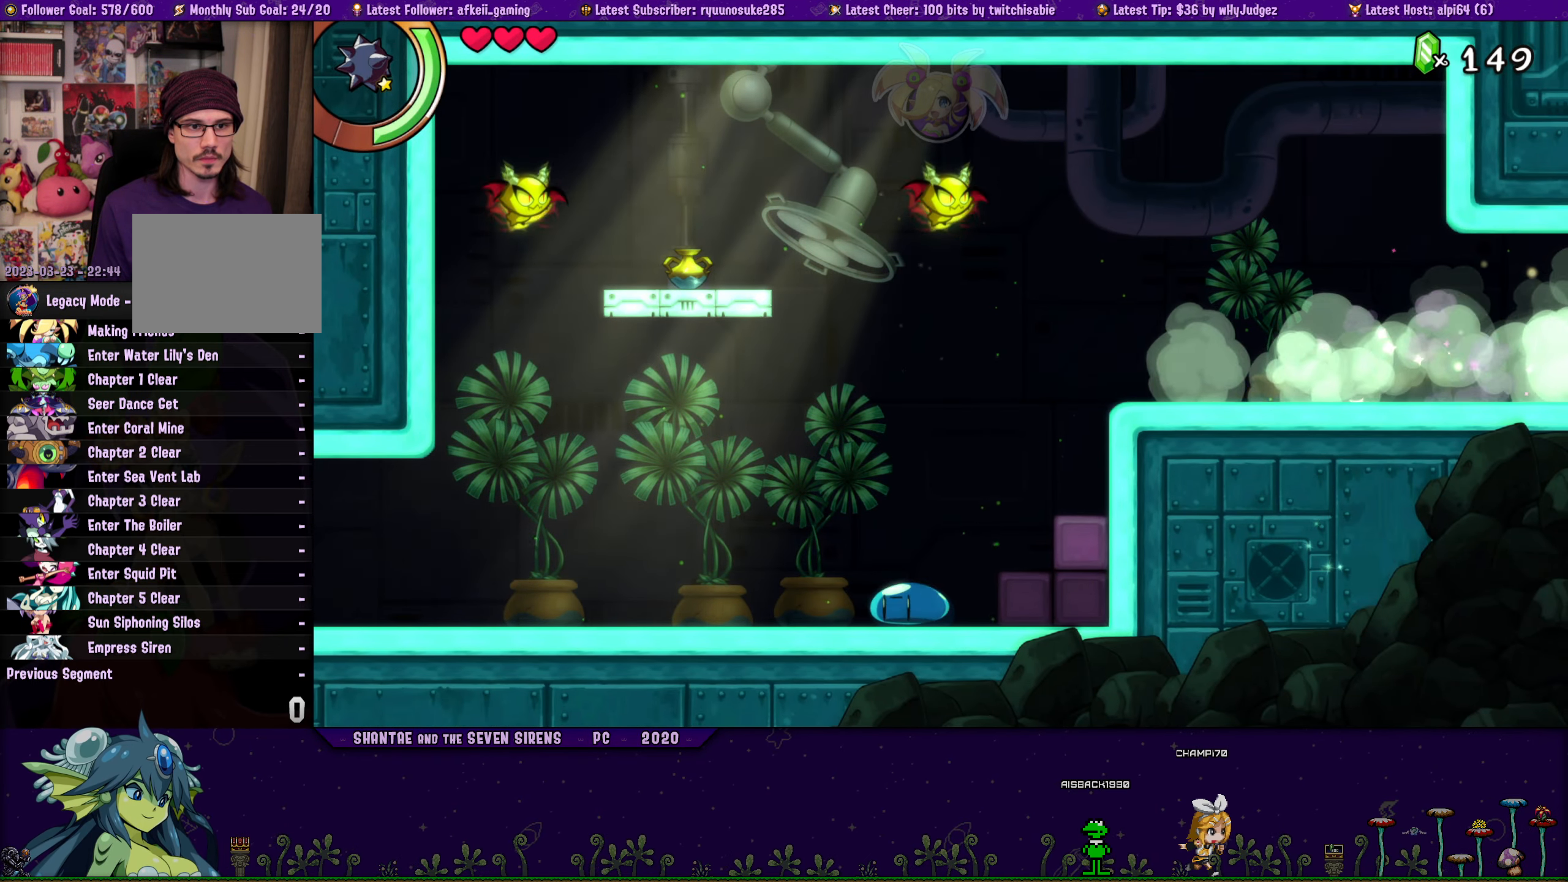
{"dt_ms": 500, "buttons": ["CROSS", "DPAD_RIGHT"], "button_events": [[317, "CROSS", "down"]]}
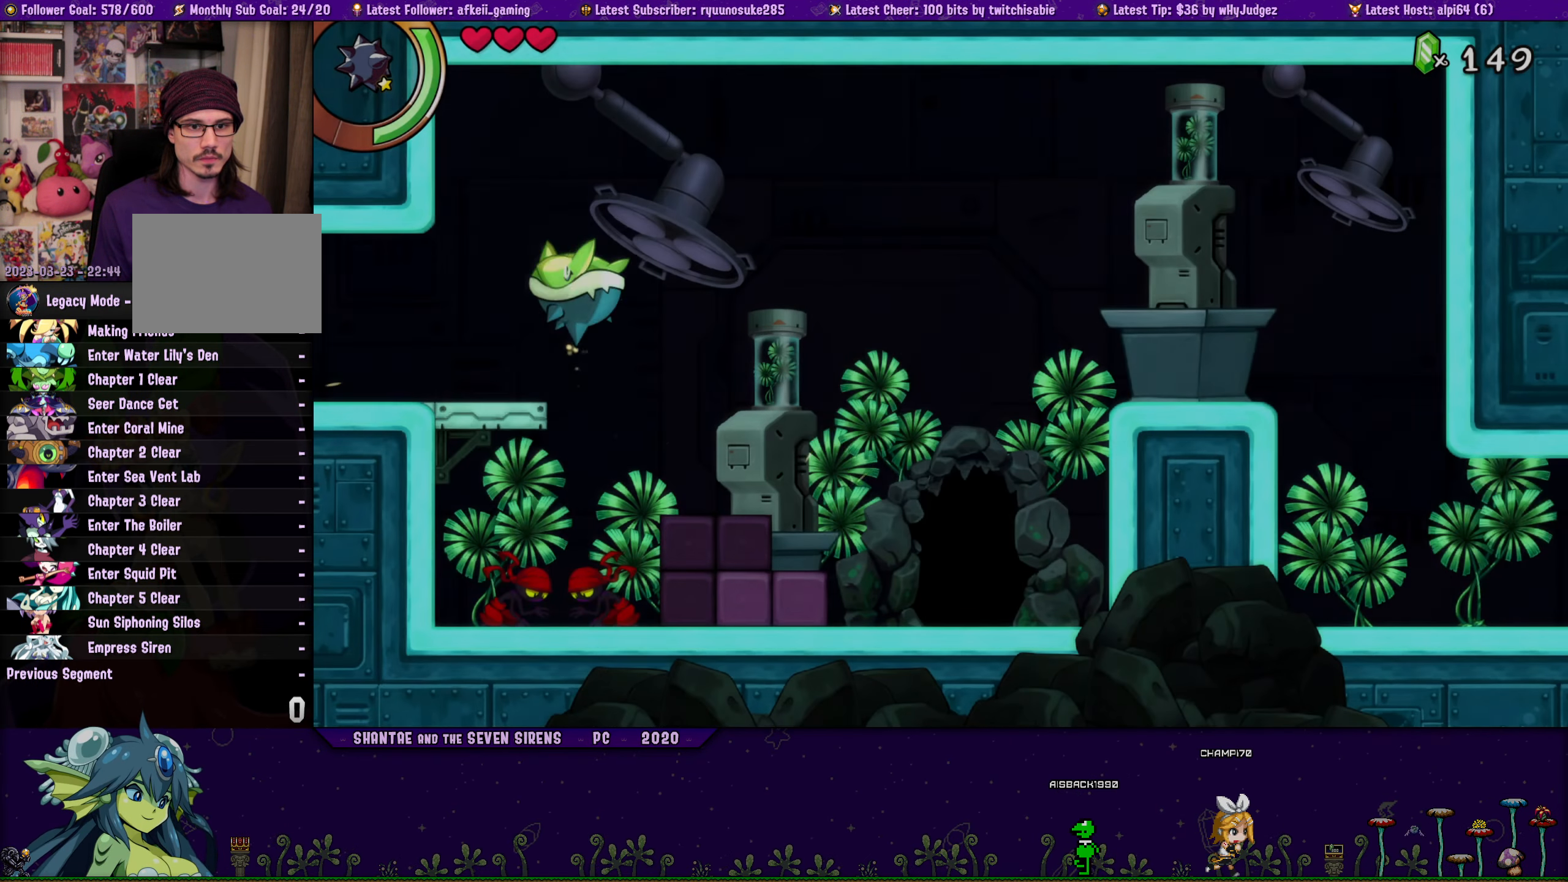
{"dt_ms": 516, "buttons": ["CROSS", "R2", "DPAD_UP", "DPAD_RIGHT"], "button_events": [[150, "CROSS", "up"], [300, "CROSS", "down"], [399, "R2", "down"], [483, "DPAD_UP", "down"]]}
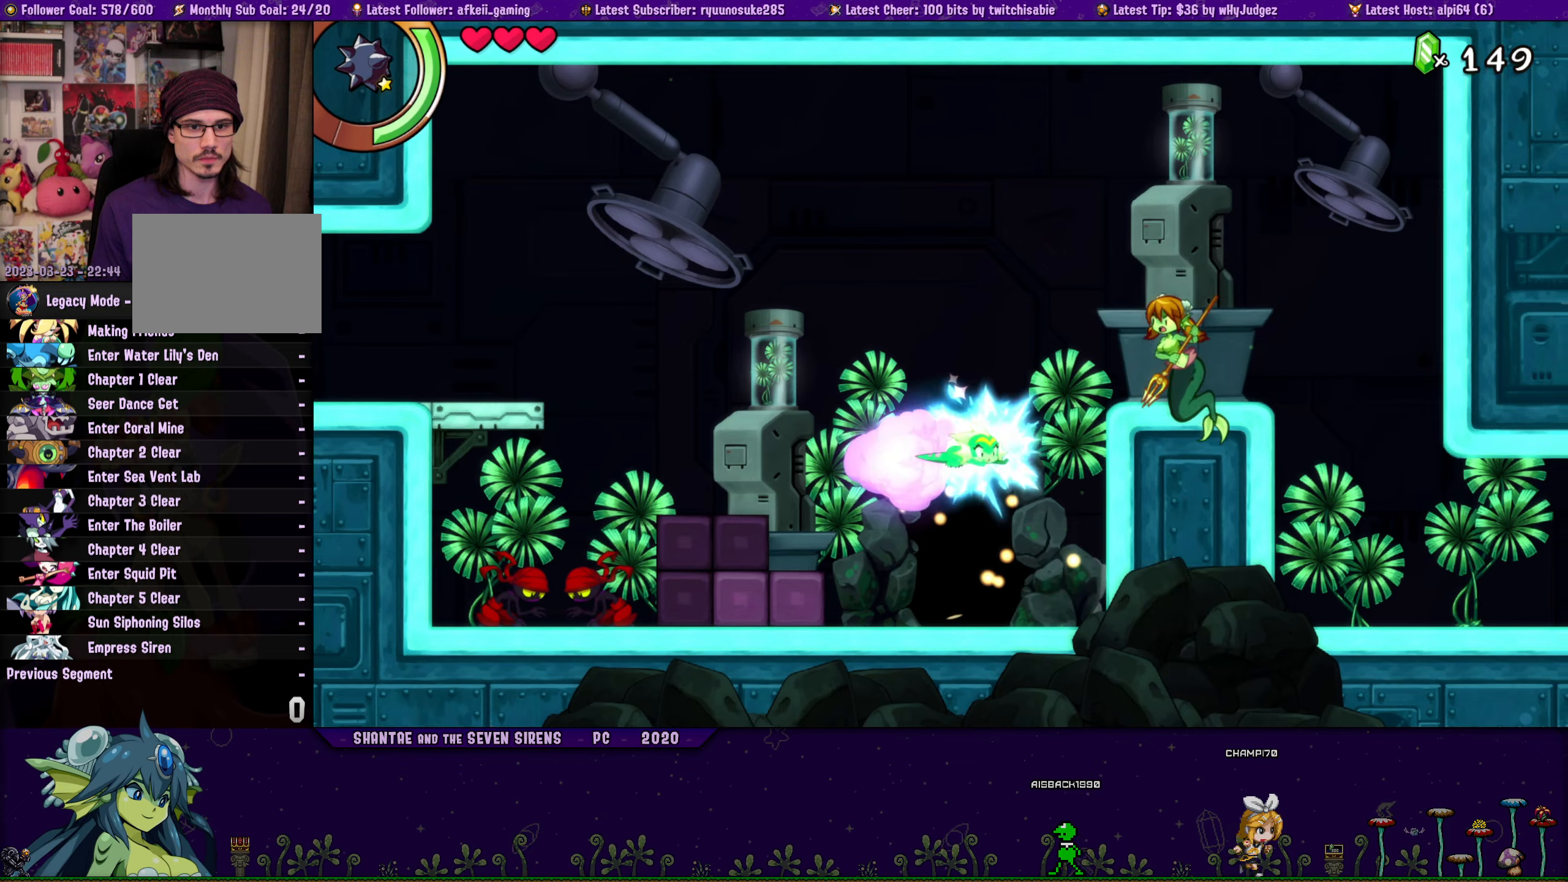
{"dt_ms": 500, "buttons": ["CROSS", "R2", "DPAD_RIGHT"], "button_events": [[100, "CROSS", "up"], [117, "R2", "up"], [233, "CROSS", "down"], [383, "R2", "down"], [417, "DPAD_UP", "up"]]}
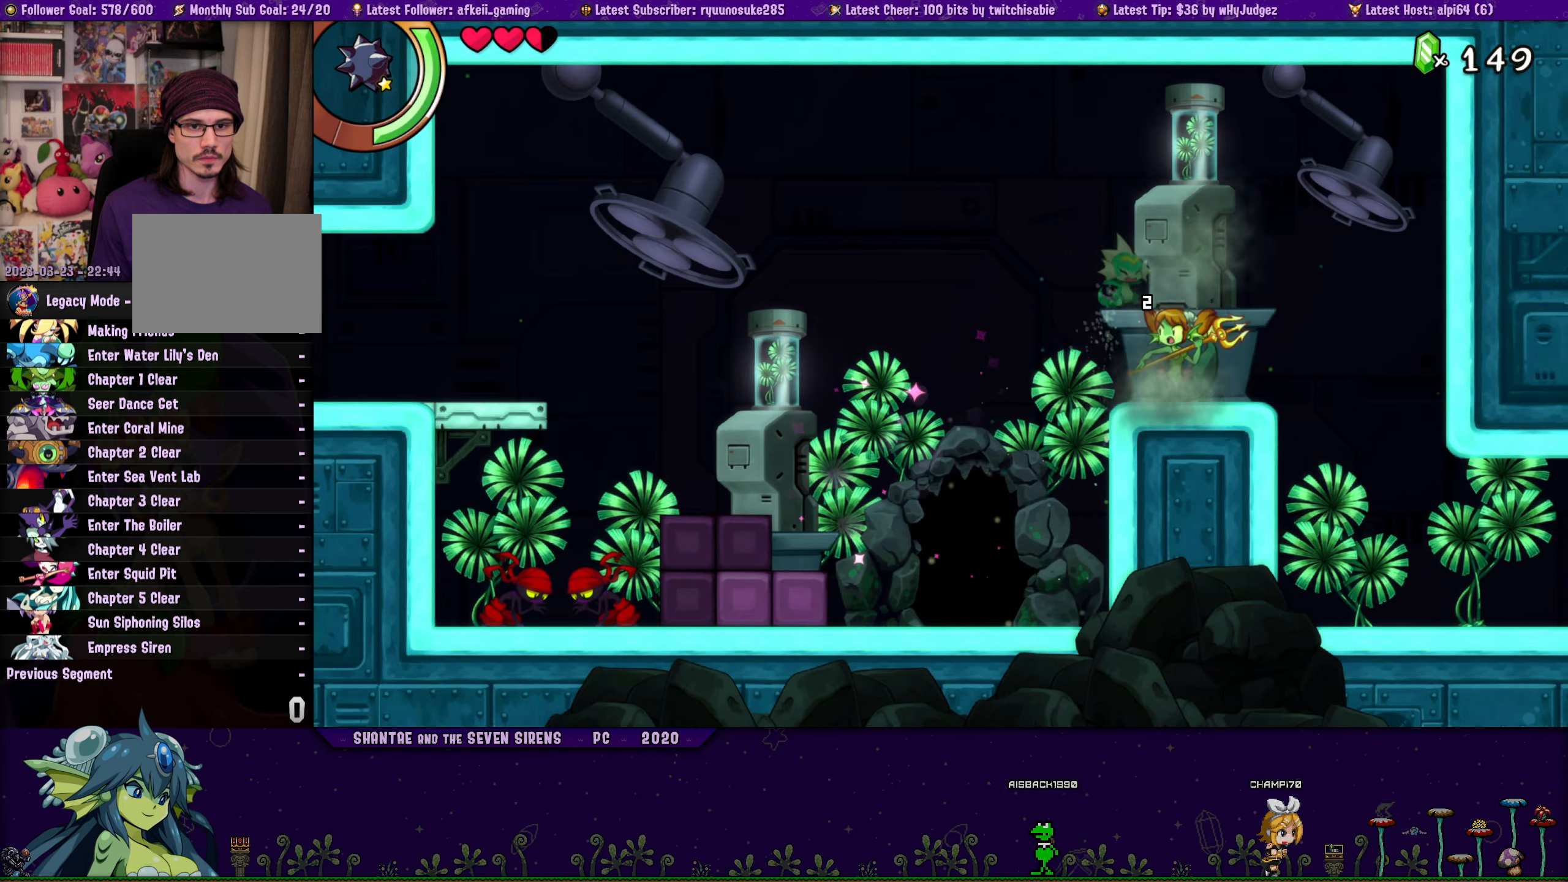
{"dt_ms": 500, "buttons": ["DPAD_RIGHT"], "button_events": [[50, "CROSS", "up"], [50, "R2", "up"]]}
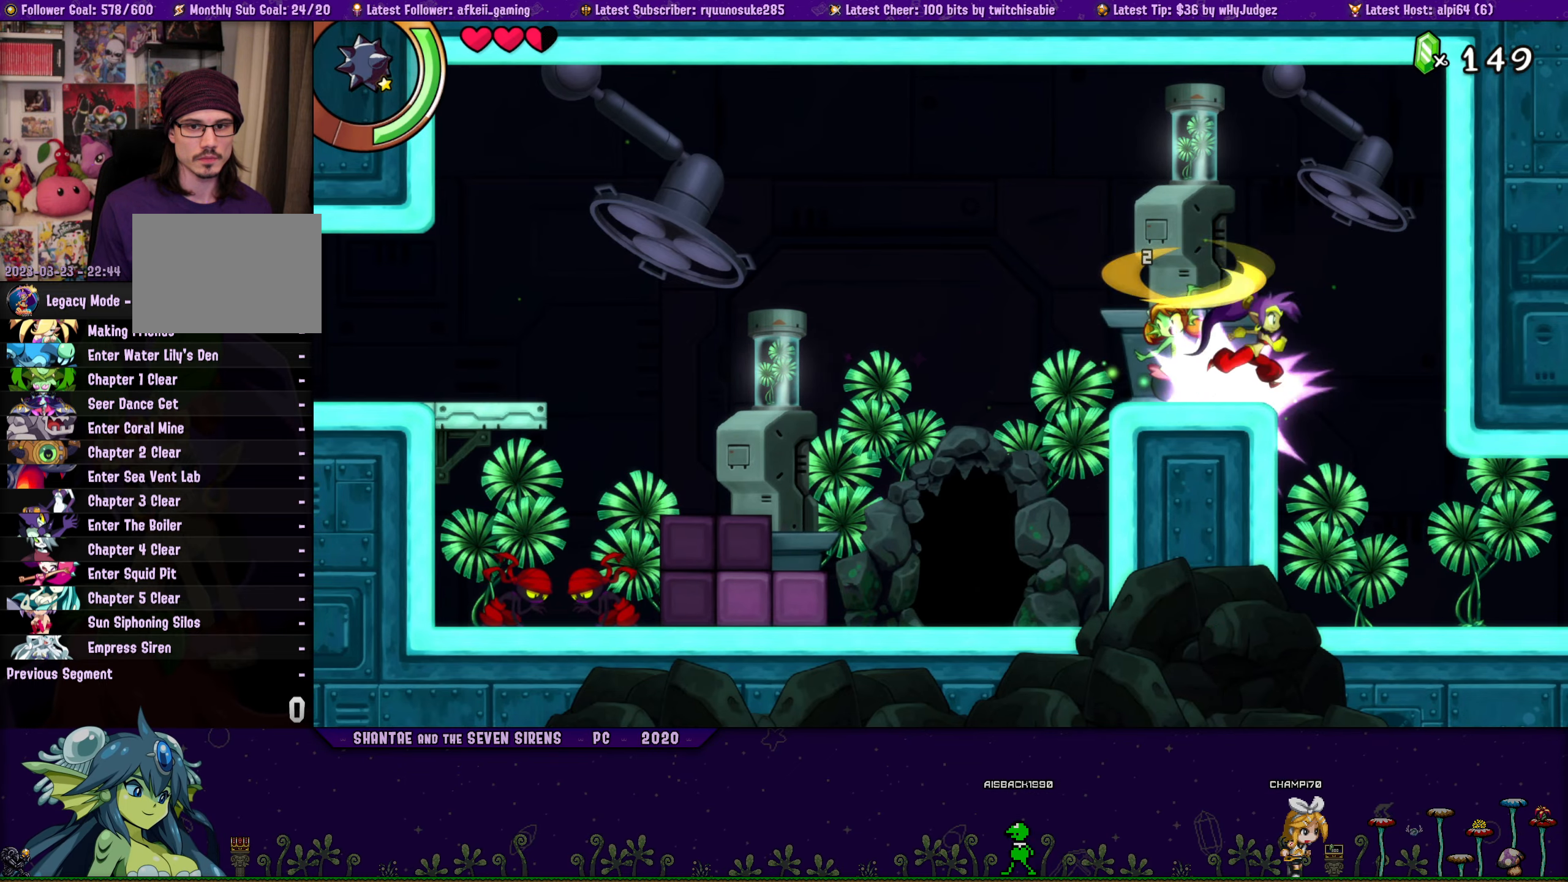
{"dt_ms": 500, "buttons": ["R2", "DPAD_RIGHT"], "button_events": [[400, "R2", "down"]]}
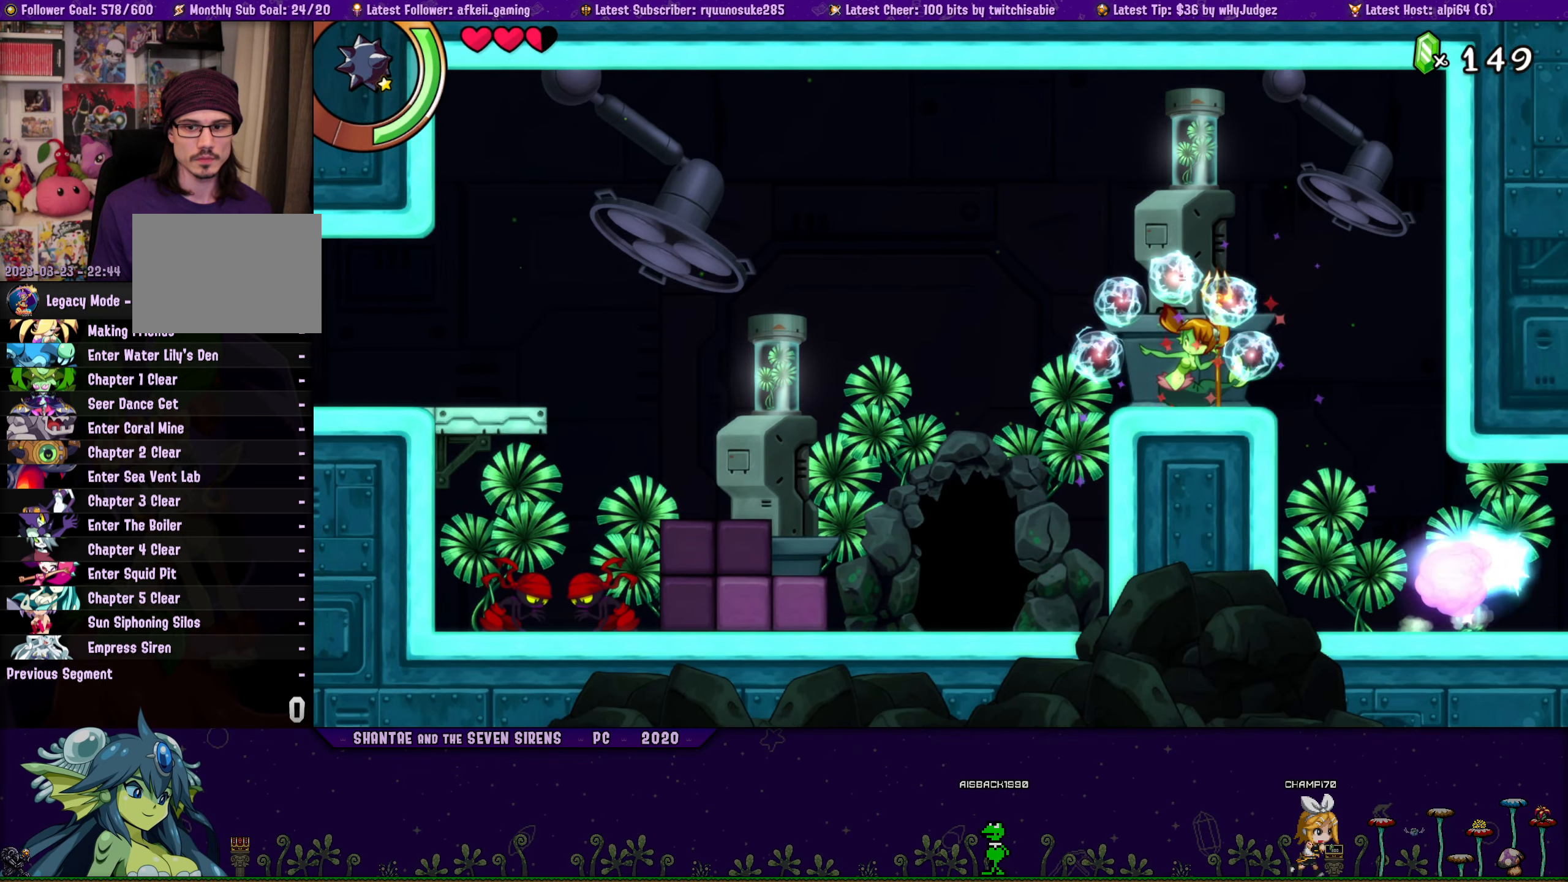
{"dt_ms": 500, "buttons": ["DPAD_RIGHT"], "button_events": [[217, "DPAD_RIGHT", "up"], [300, "DPAD_RIGHT", "down"], [367, "R2", "up"]]}
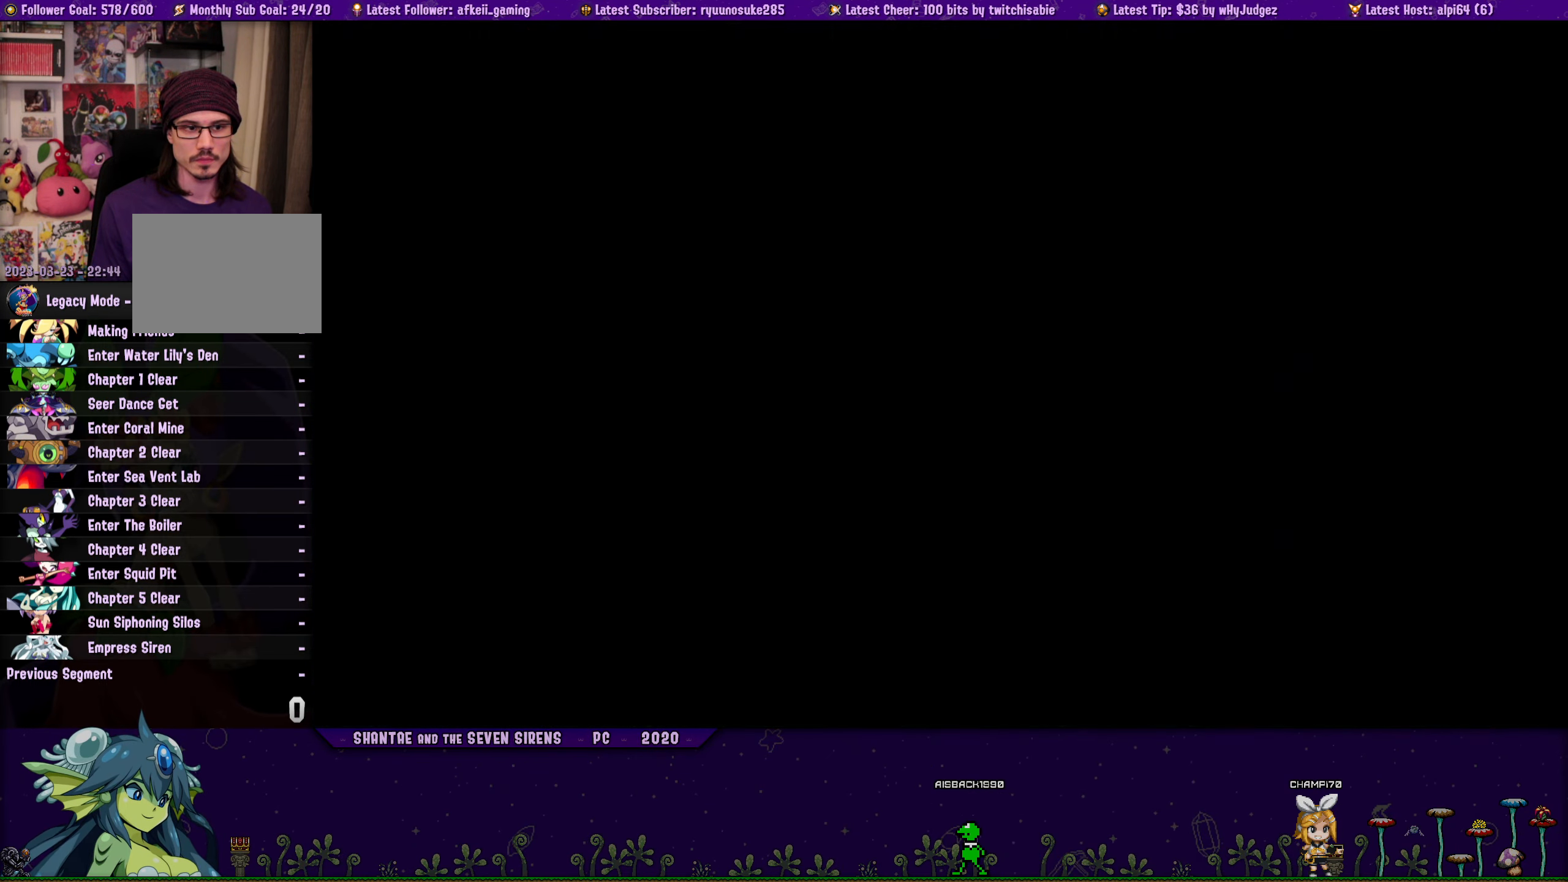
{"dt_ms": 500, "buttons": ["DPAD_RIGHT"], "button_events": []}
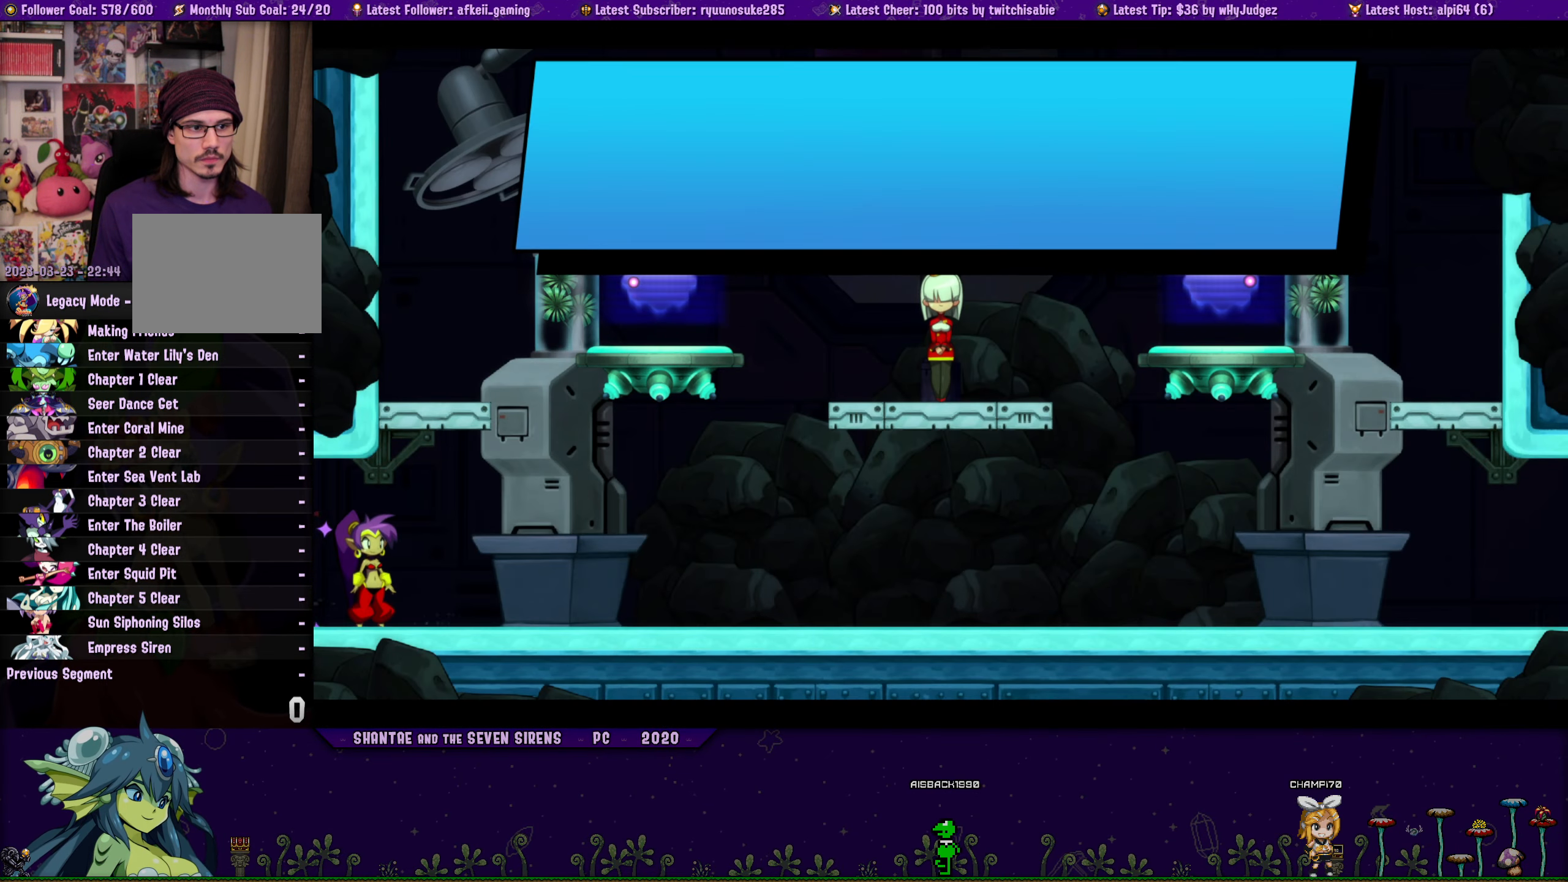
{"dt_ms": 500, "buttons": ["DPAD_RIGHT"], "button_events": [[67, "TOUCHPAD", "down"], [133, "TOUCHPAD", "up"]]}
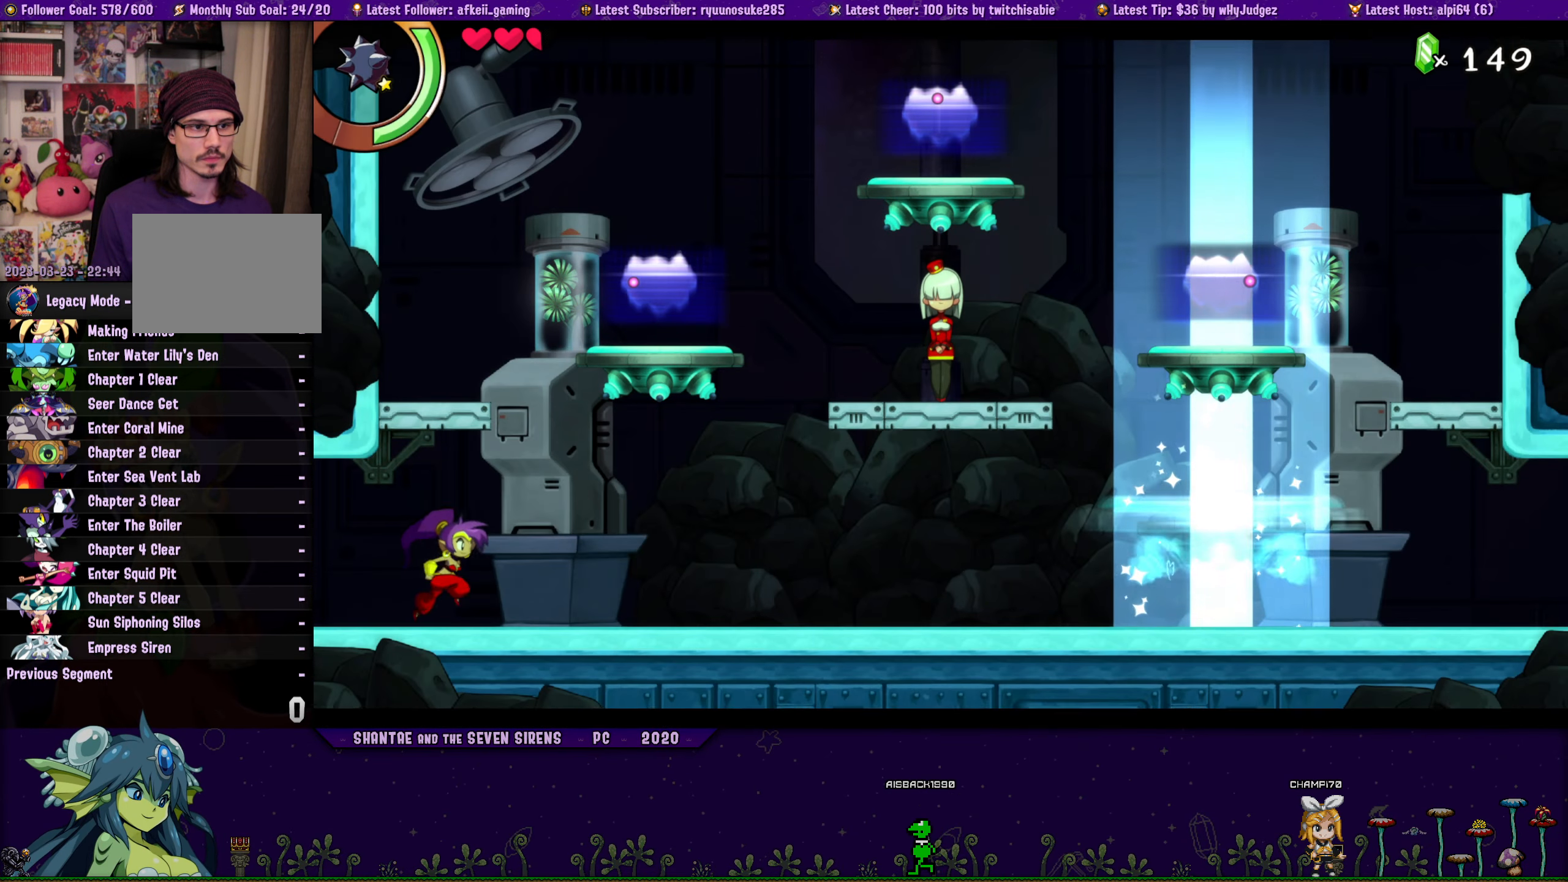
{"dt_ms": 500, "buttons": [], "button_events": [[17, "CROSS", "down"], [67, "DPAD_RIGHT", "up"], [233, "DPAD_RIGHT", "down"], [283, "R2", "down"], [417, "R2", "up"], [433, "CROSS", "up"], [483, "DPAD_RIGHT", "up"]]}